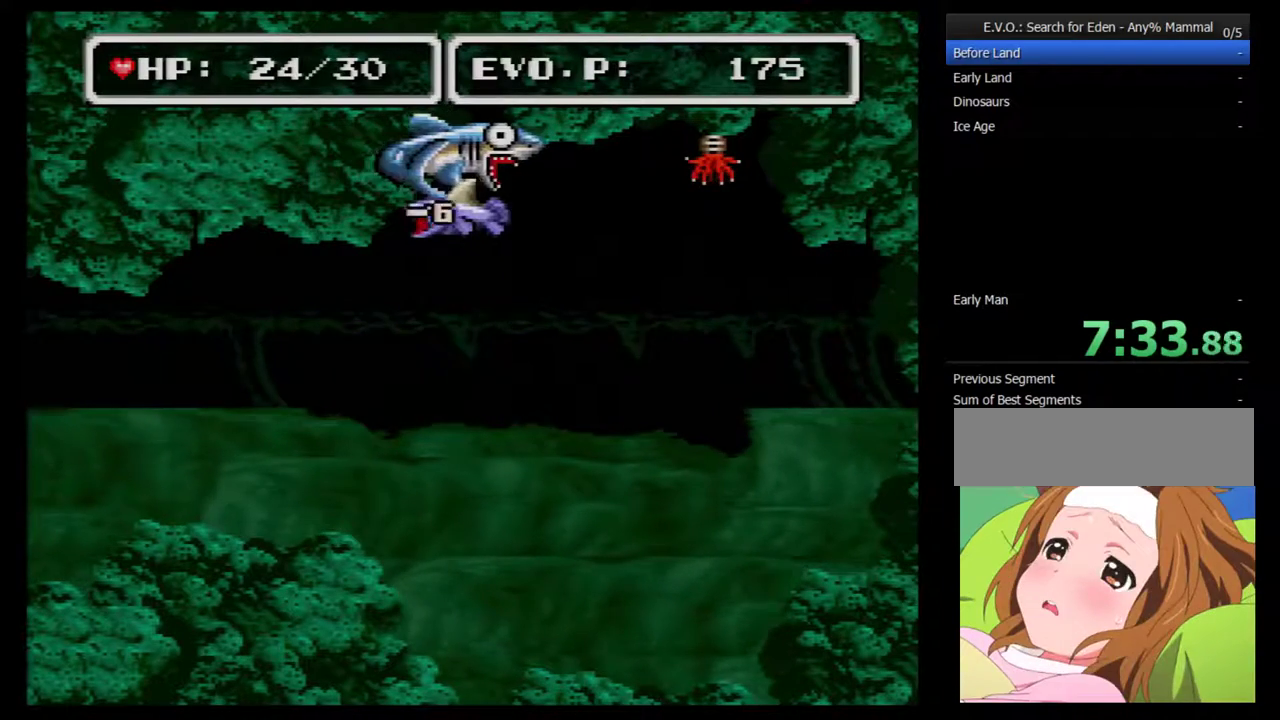
Gameplay with a controller (Nintendo layout); each line is a JSON object with the inputs held at the frame after it. "events" lists button and stick changes between this image and that frame as [ms after this image, input, new state], when the widget could be followed in between. Not read: L3 R3.
{"buttons": ["DPAD_DOWN"], "events": [[17, "A", "up"], [17, "DPAD_DOWN", "down"]]}
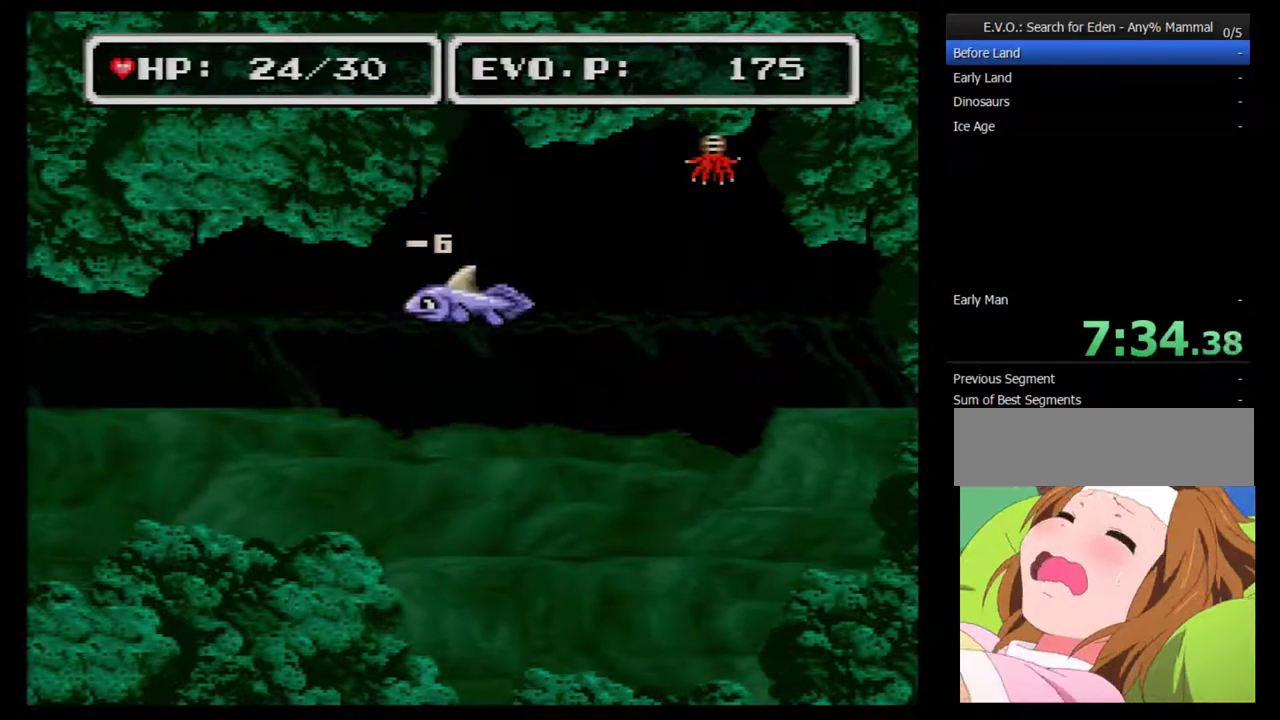
{"buttons": ["DPAD_RIGHT"], "events": [[83, "DPAD_DOWN", "up"], [350, "DPAD_RIGHT", "down"]]}
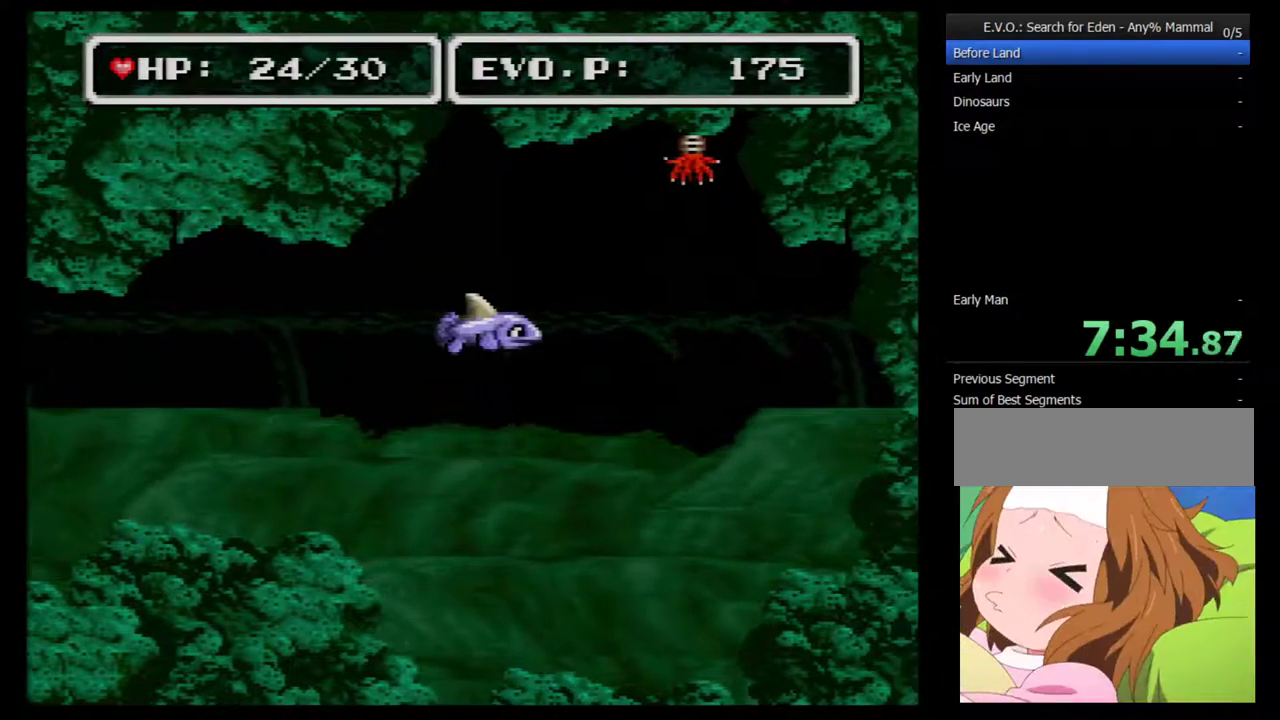
{"buttons": [], "events": [[417, "DPAD_RIGHT", "up"]]}
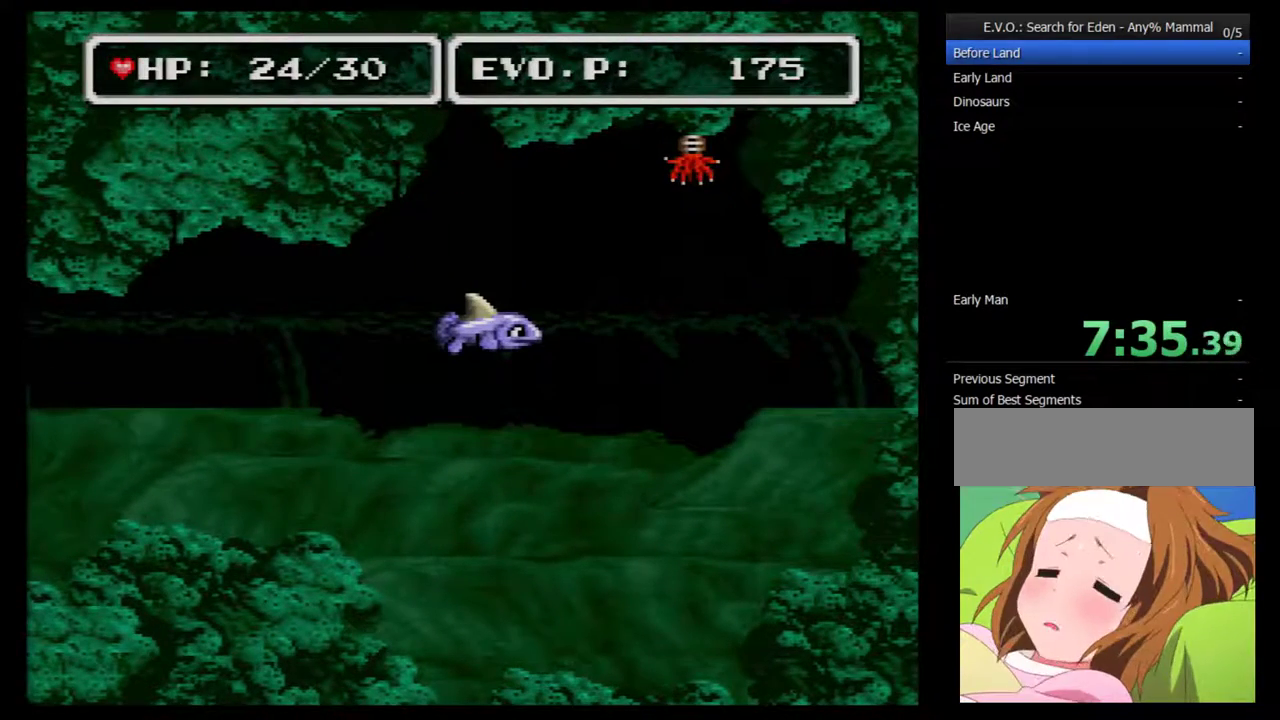
{"buttons": [], "events": []}
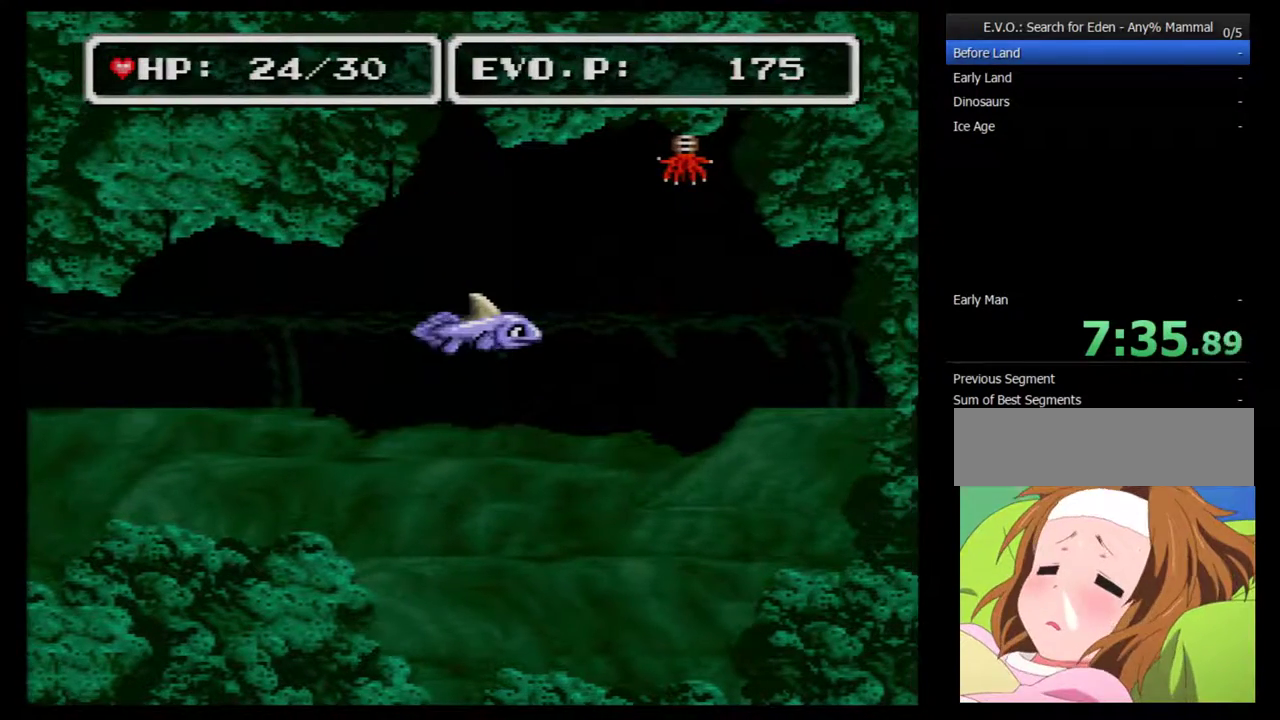
{"buttons": ["DPAD_UP", "DPAD_RIGHT"], "events": [[67, "DPAD_RIGHT", "down"], [183, "DPAD_UP", "down"]]}
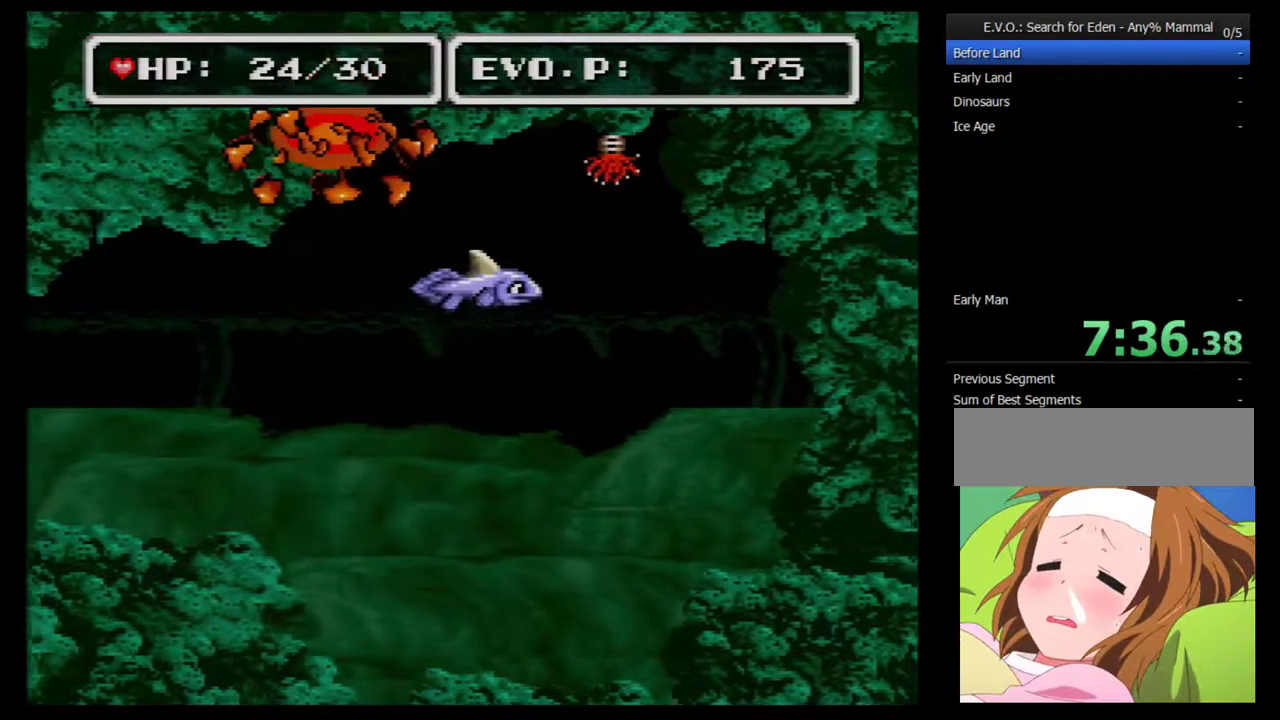
{"buttons": ["DPAD_RIGHT"], "events": [[33, "DPAD_UP", "up"]]}
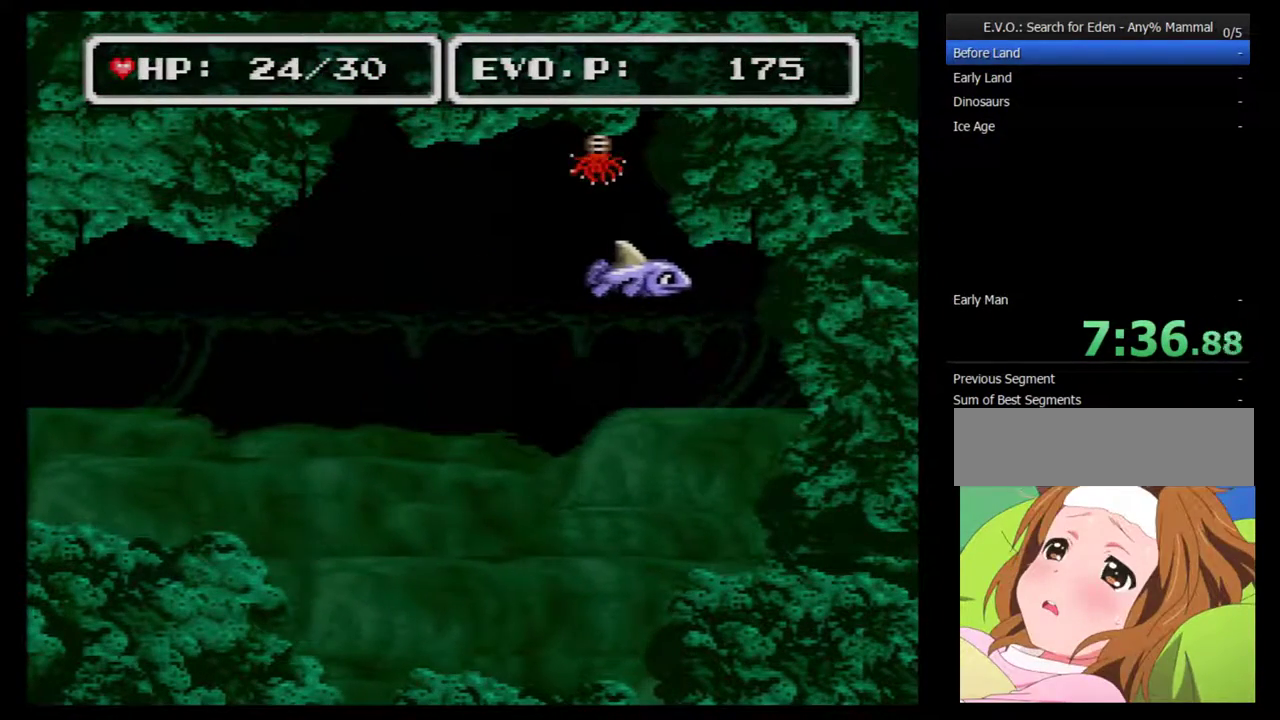
{"buttons": [], "events": [[33, "DPAD_RIGHT", "up"], [133, "DPAD_LEFT", "down"], [317, "DPAD_LEFT", "up"]]}
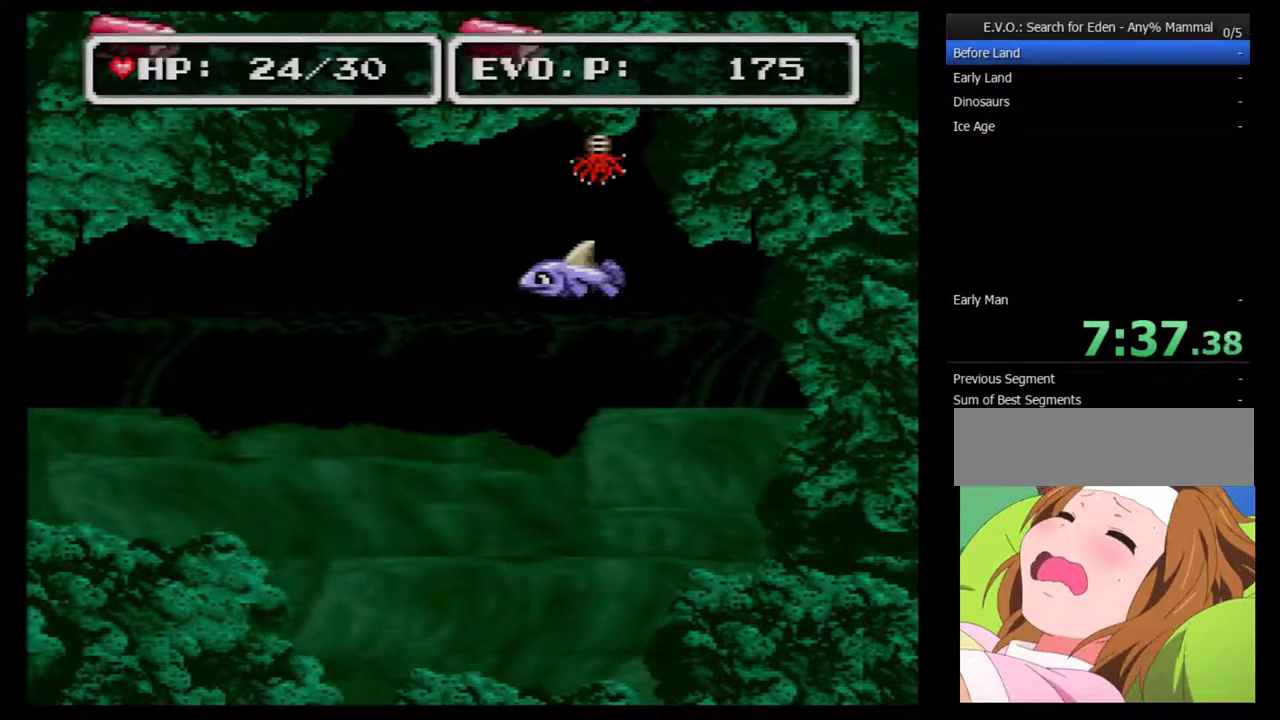
{"buttons": [], "events": [[350, "Y", "down"], [433, "Y", "up"]]}
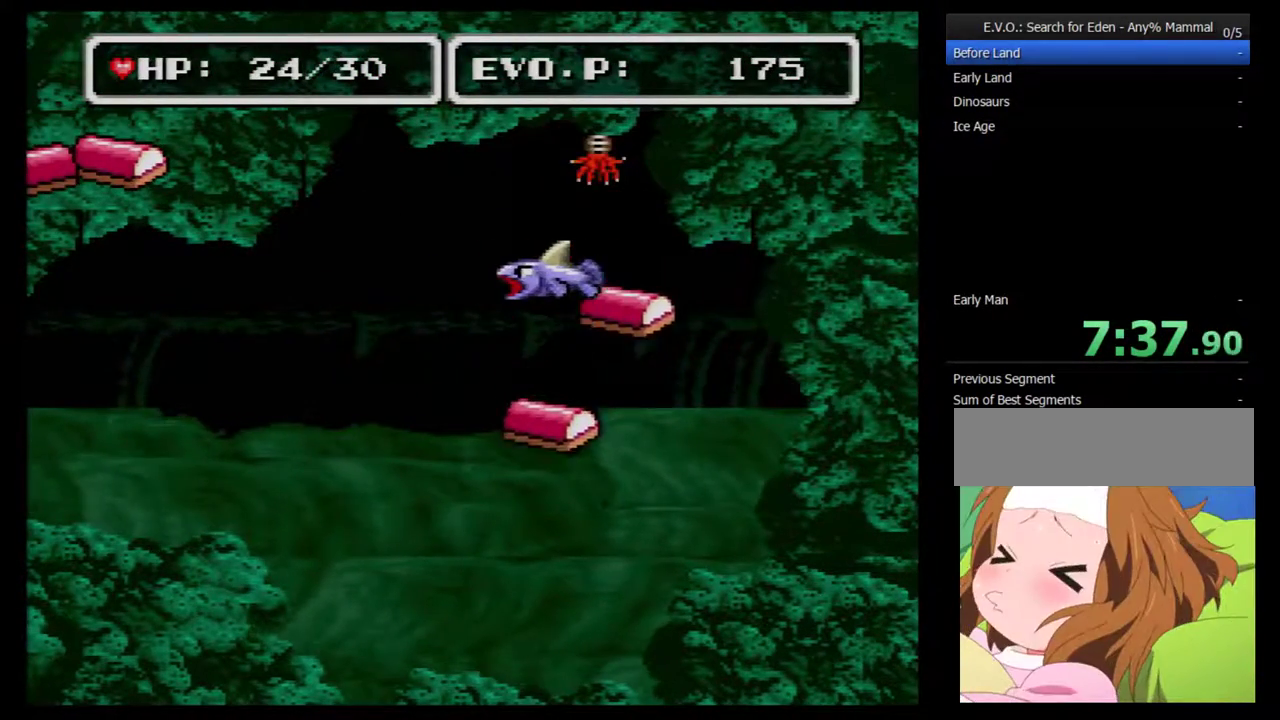
{"buttons": ["DPAD_LEFT"], "events": [[217, "DPAD_DOWN", "down"], [350, "DPAD_LEFT", "down"], [433, "DPAD_DOWN", "up"]]}
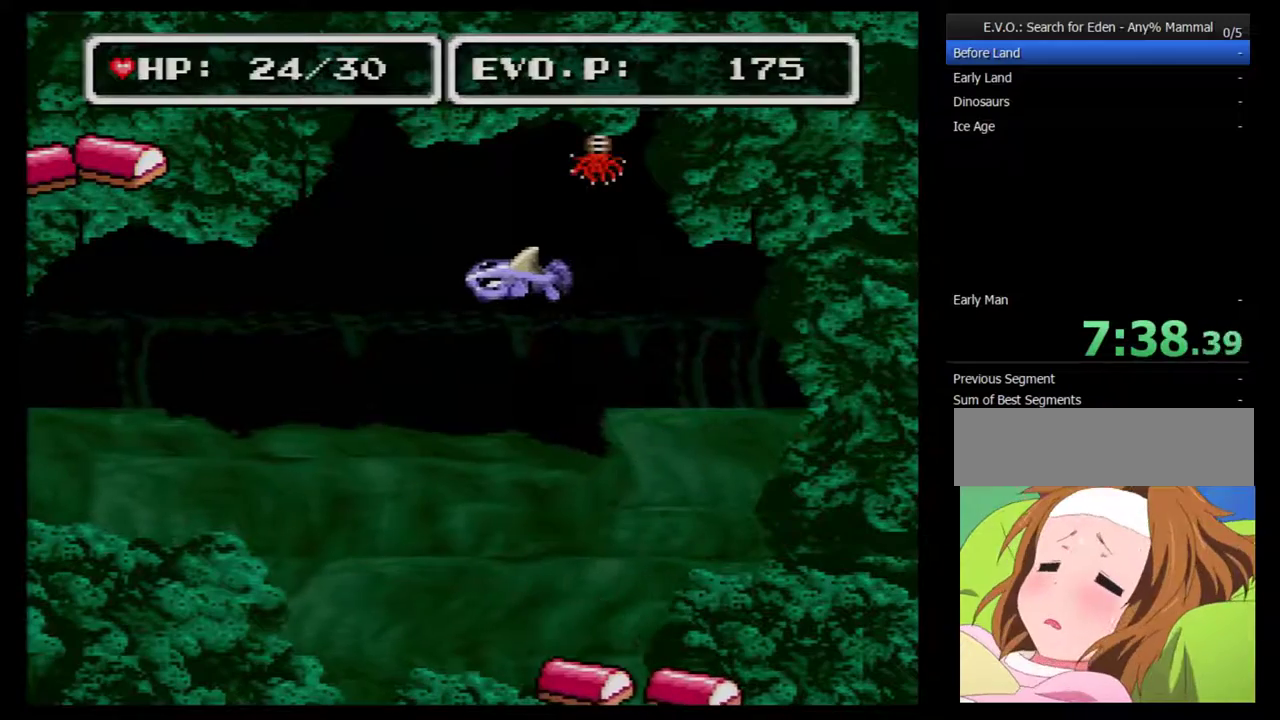
{"buttons": ["DPAD_LEFT"], "events": []}
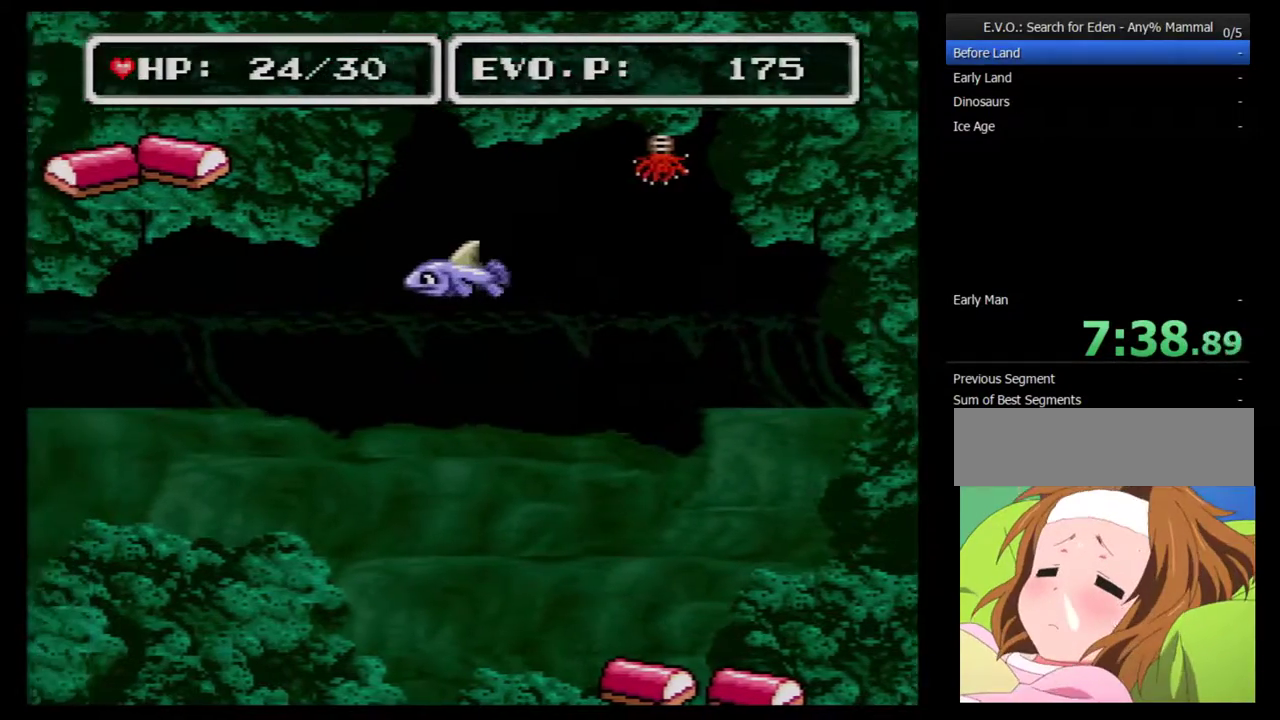
{"buttons": ["DPAD_UP", "DPAD_LEFT"], "events": [[217, "DPAD_UP", "down"]]}
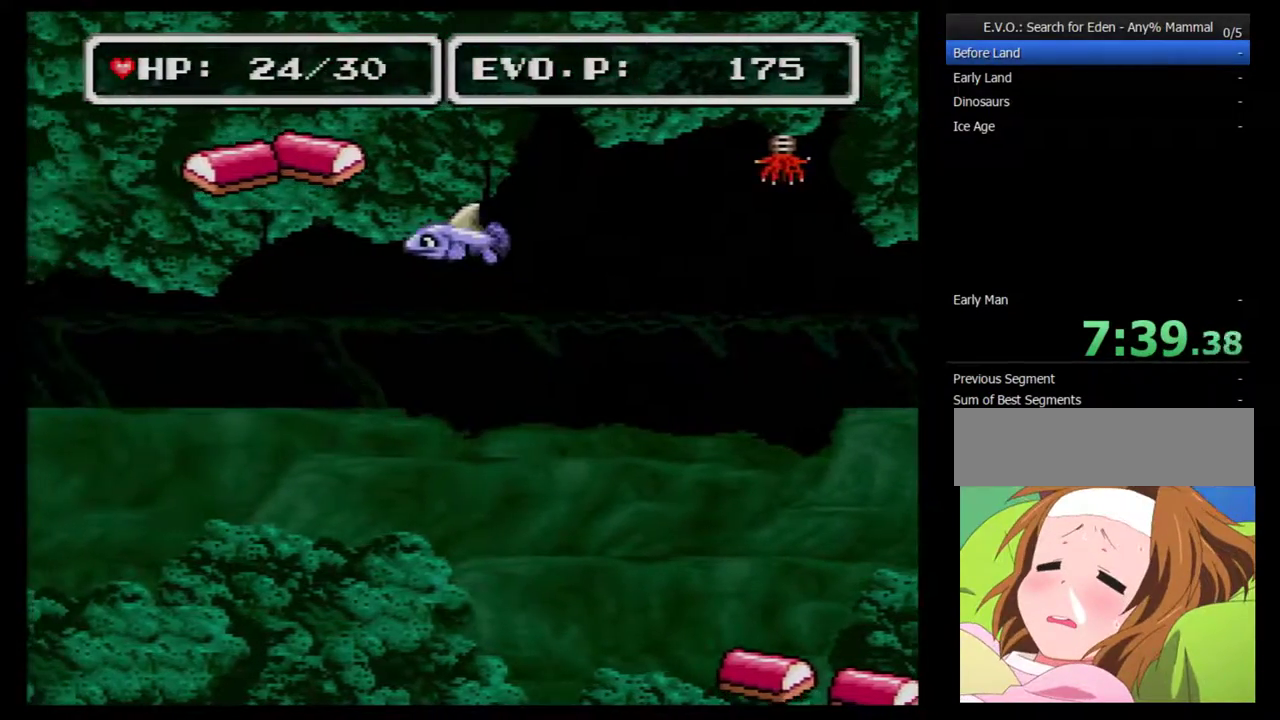
{"buttons": ["DPAD_RIGHT"], "events": [[250, "DPAD_LEFT", "up"], [317, "DPAD_UP", "up"], [350, "DPAD_RIGHT", "down"]]}
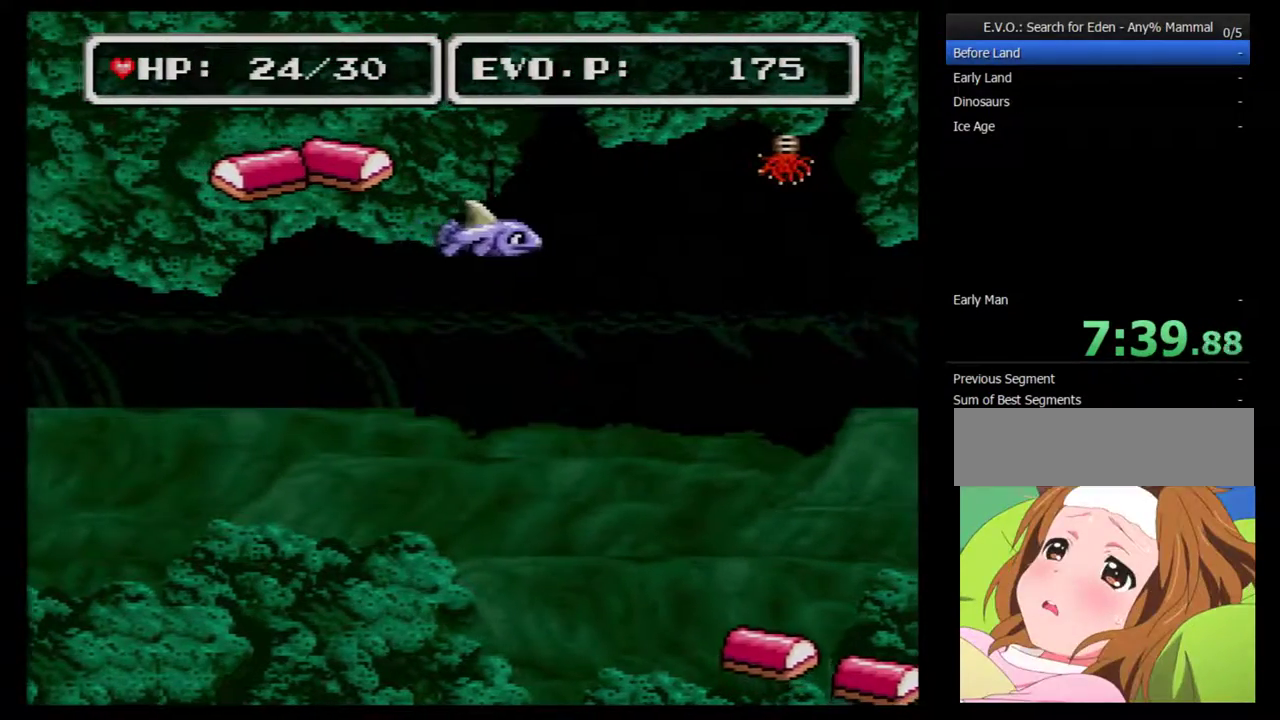
{"buttons": ["DPAD_DOWN", "DPAD_RIGHT"], "events": [[250, "DPAD_DOWN", "down"]]}
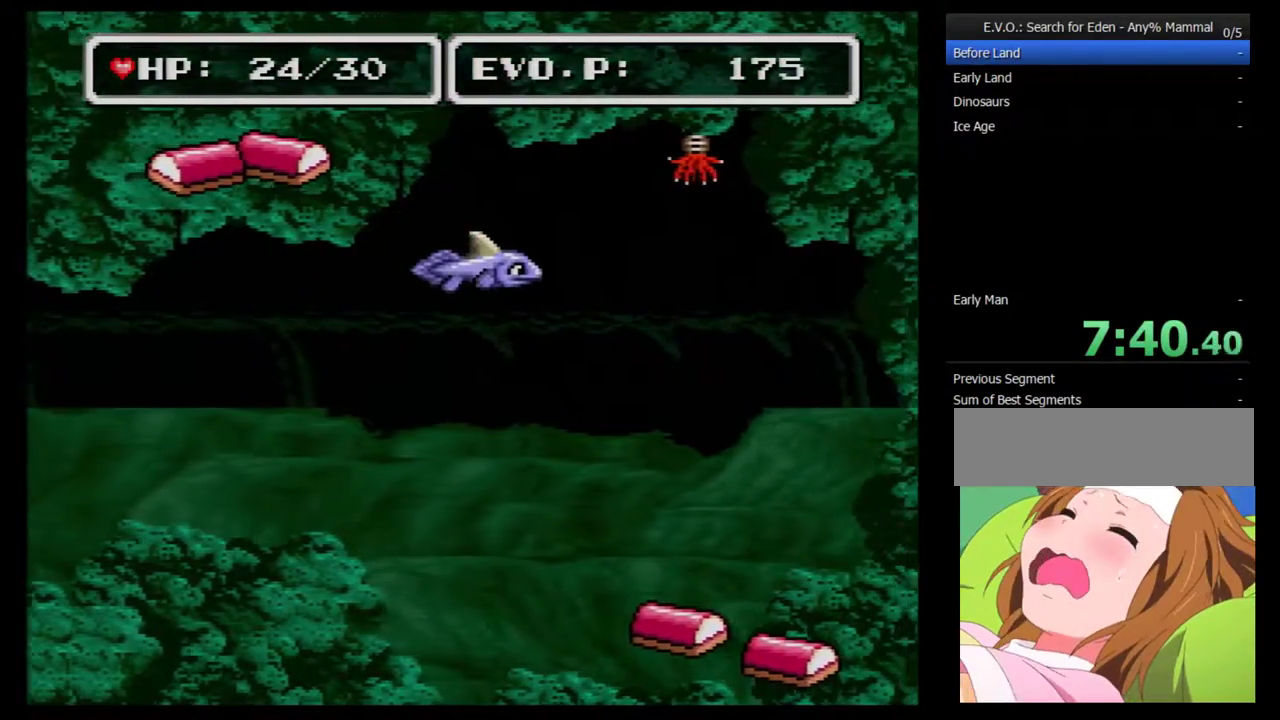
{"buttons": ["DPAD_DOWN"], "events": [[167, "DPAD_RIGHT", "up"]]}
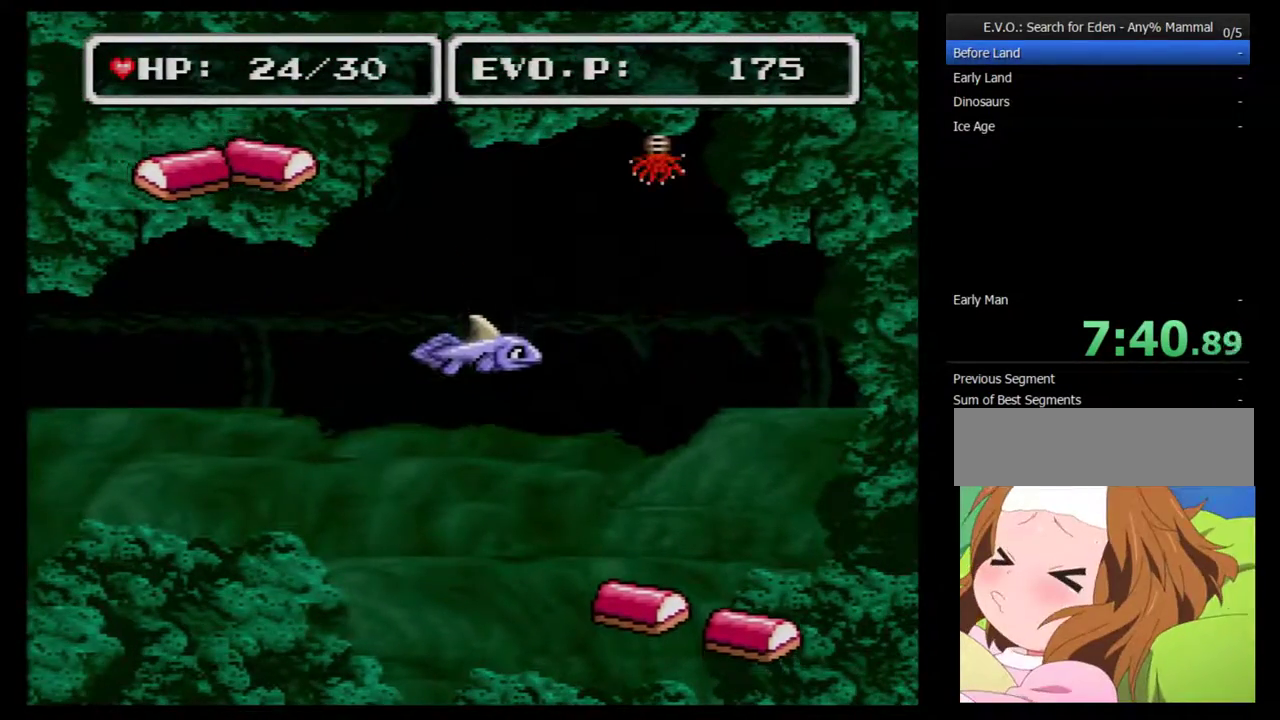
{"buttons": ["DPAD_DOWN", "DPAD_RIGHT"], "events": [[133, "DPAD_RIGHT", "down"]]}
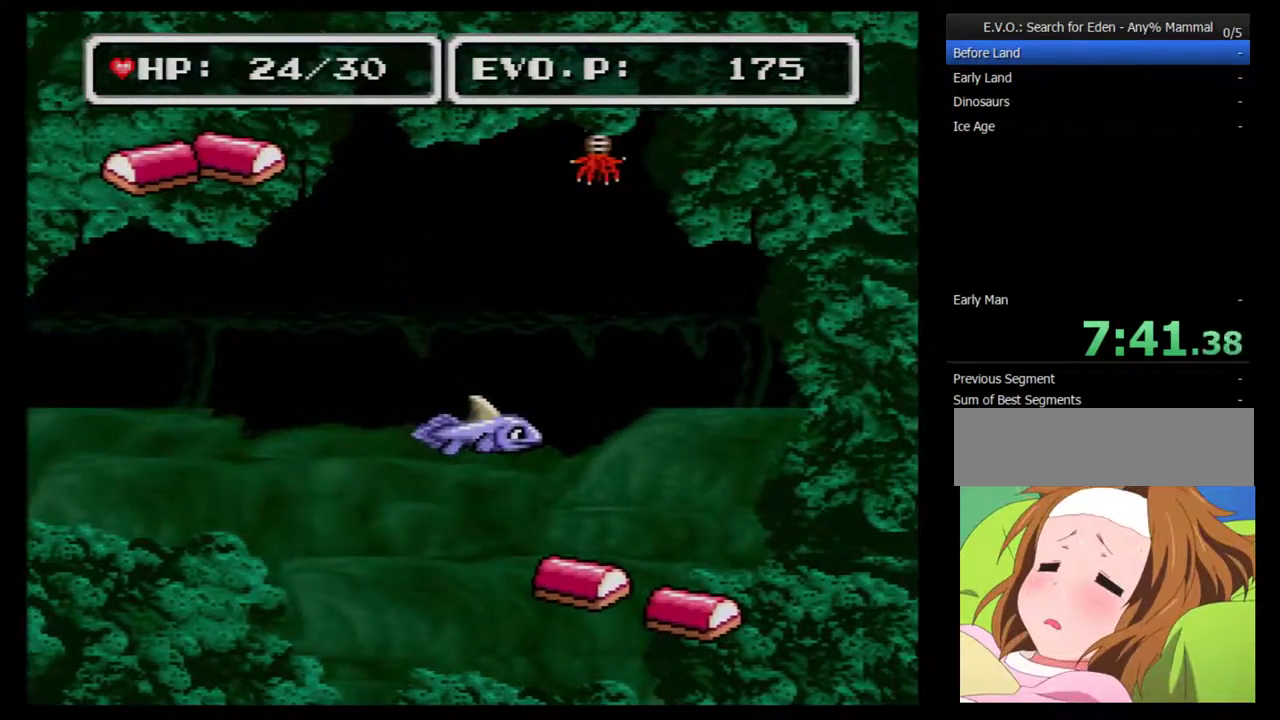
{"buttons": ["DPAD_DOWN"], "events": [[200, "Y", "down"], [383, "Y", "up"], [450, "DPAD_RIGHT", "up"]]}
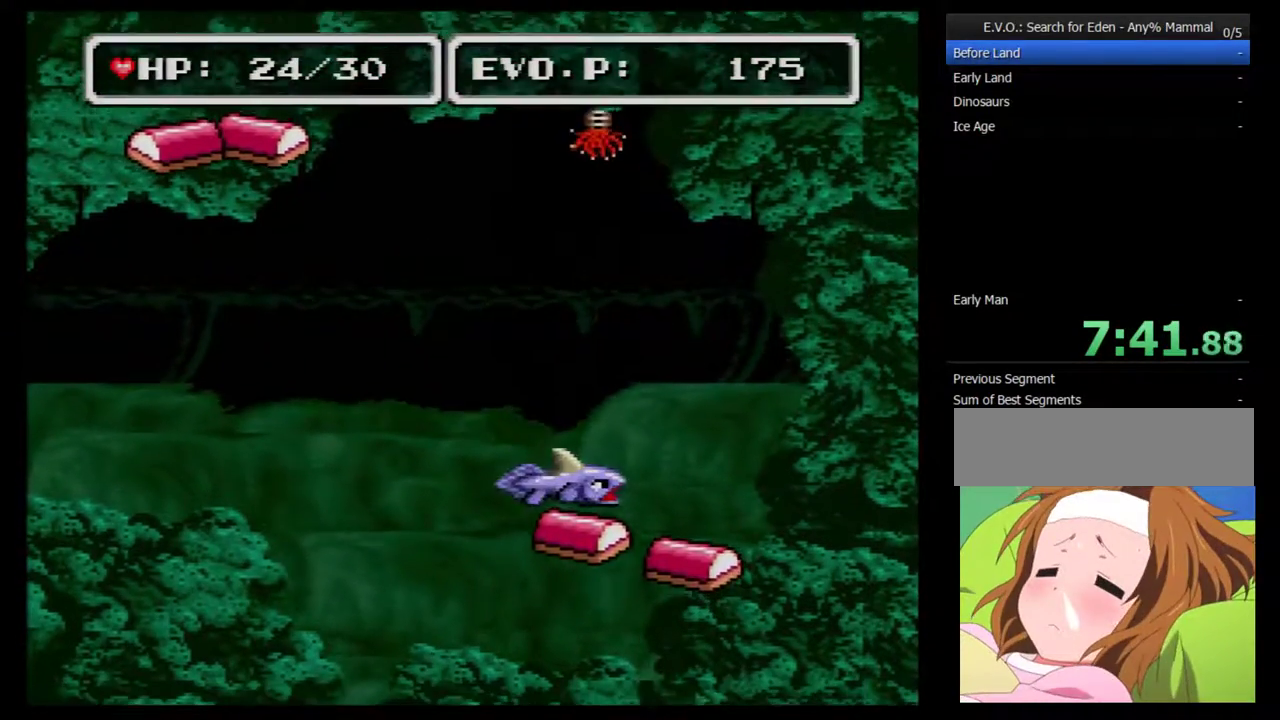
{"buttons": ["Y", "DPAD_DOWN", "DPAD_RIGHT"], "events": [[317, "DPAD_DOWN", "up"], [350, "Y", "down"], [417, "DPAD_RIGHT", "down"], [417, "Y", "up"], [450, "DPAD_DOWN", "down"], [483, "Y", "down"]]}
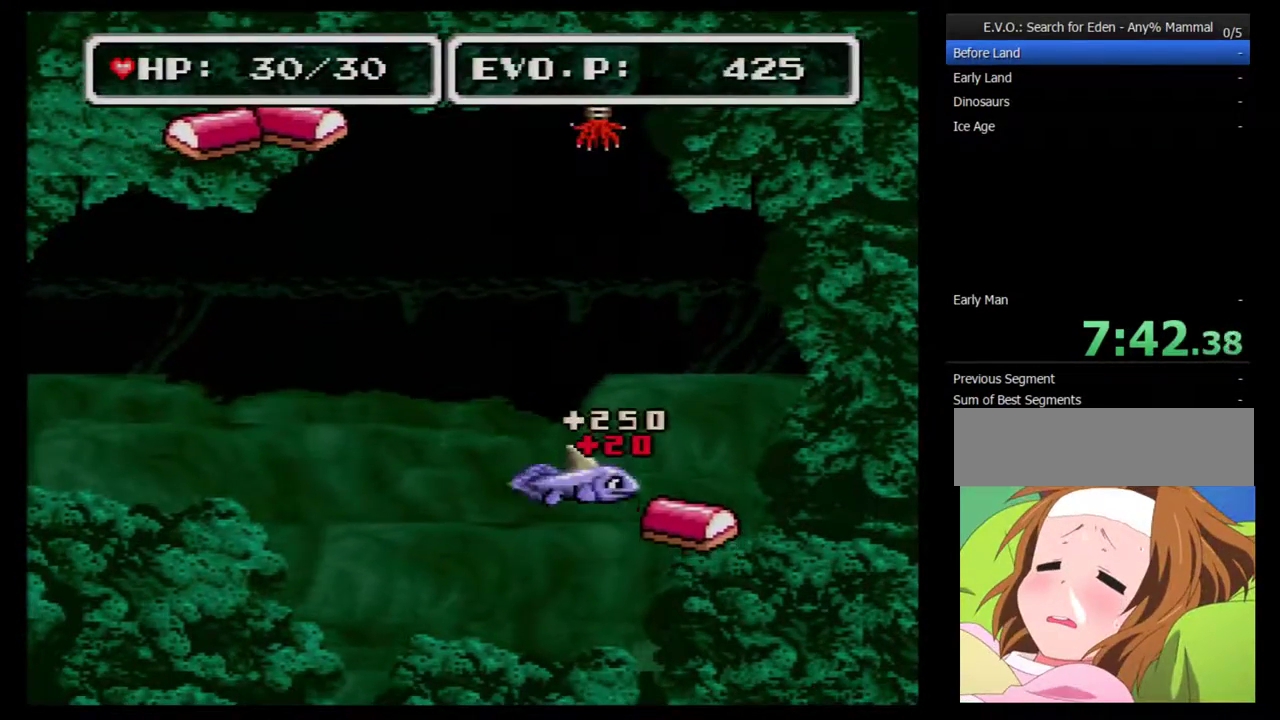
{"buttons": ["DPAD_UP"], "events": [[67, "DPAD_DOWN", "up"], [67, "Y", "up"], [283, "DPAD_RIGHT", "up"], [317, "DPAD_UP", "down"]]}
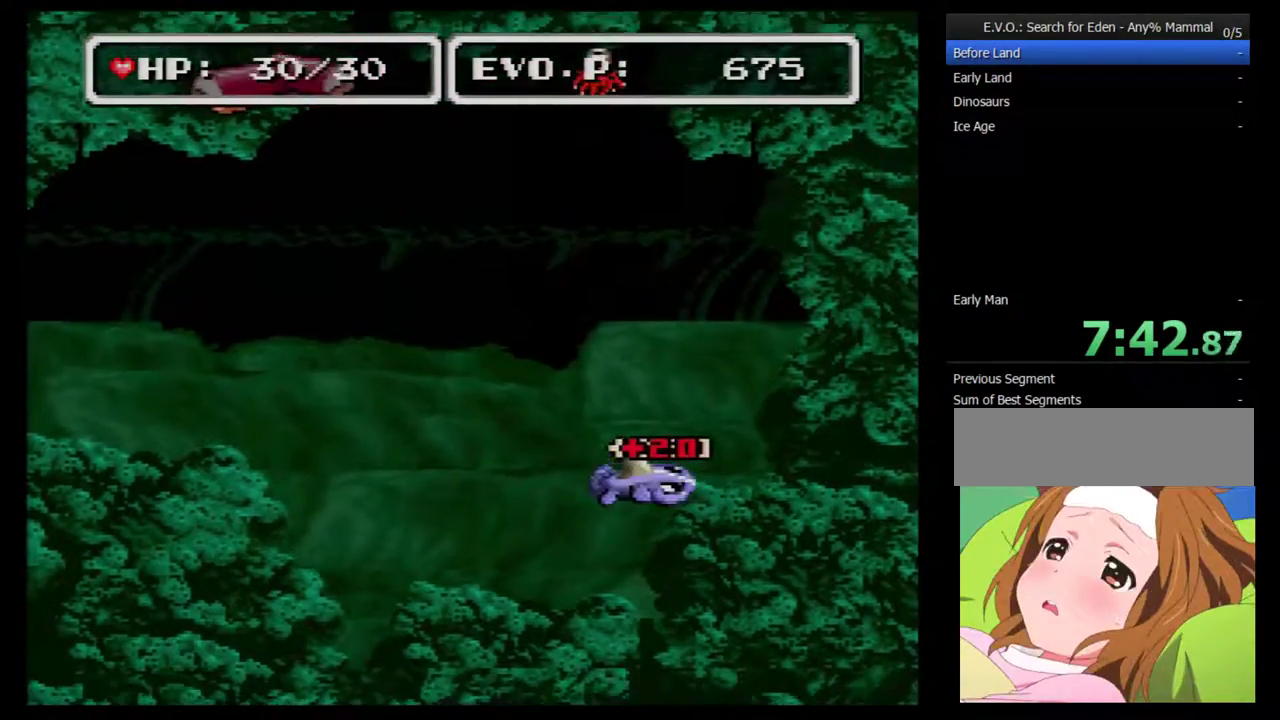
{"buttons": ["DPAD_UP"], "events": []}
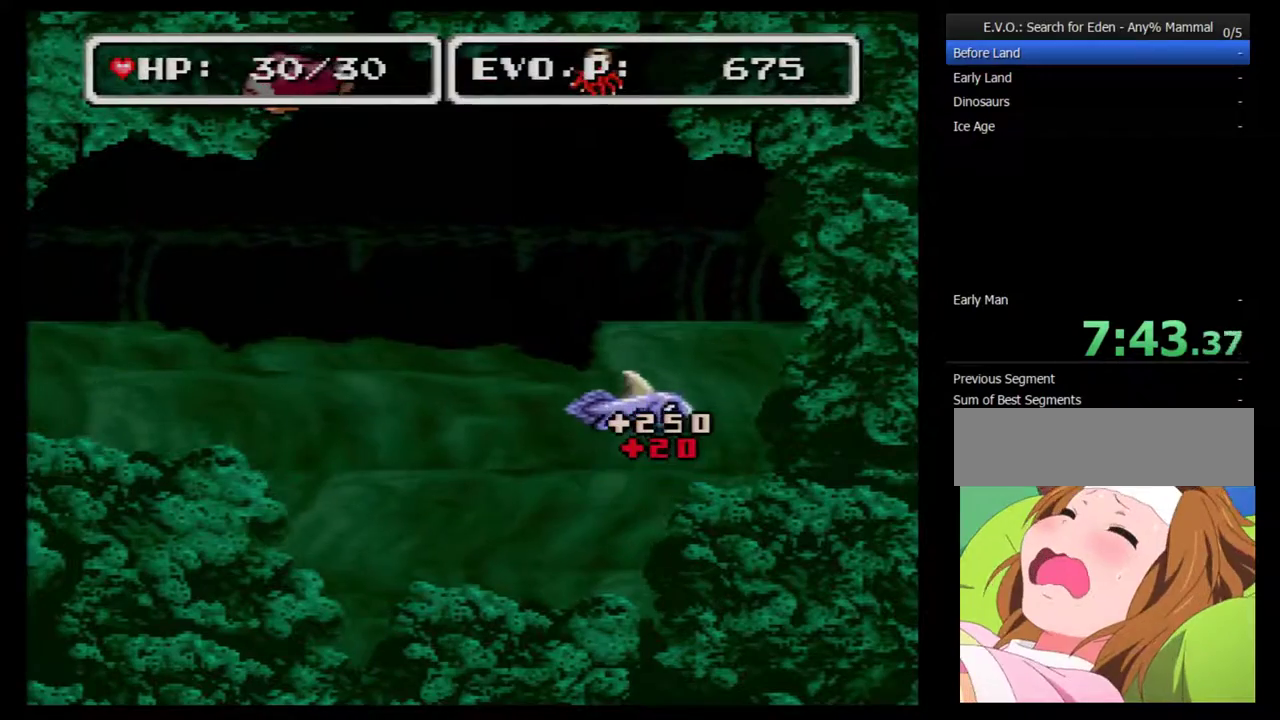
{"buttons": ["DPAD_UP", "DPAD_LEFT"], "events": [[183, "DPAD_LEFT", "down"]]}
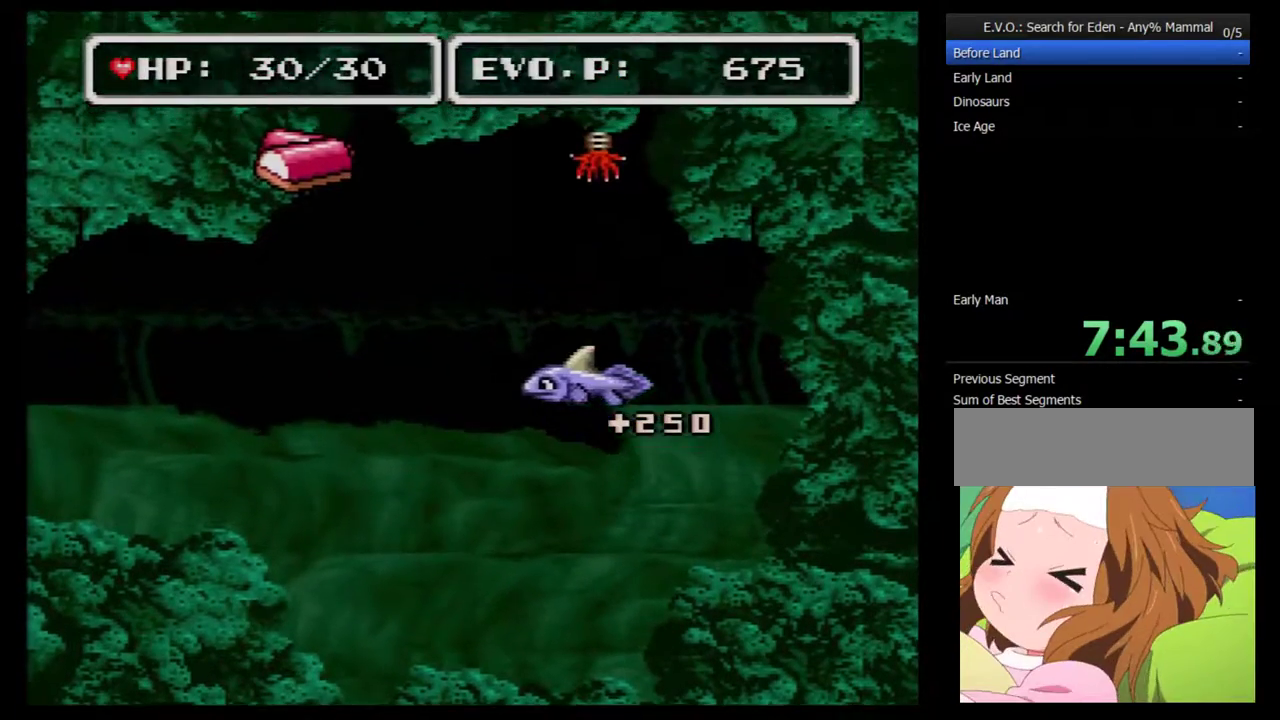
{"buttons": ["DPAD_UP", "DPAD_LEFT"], "events": []}
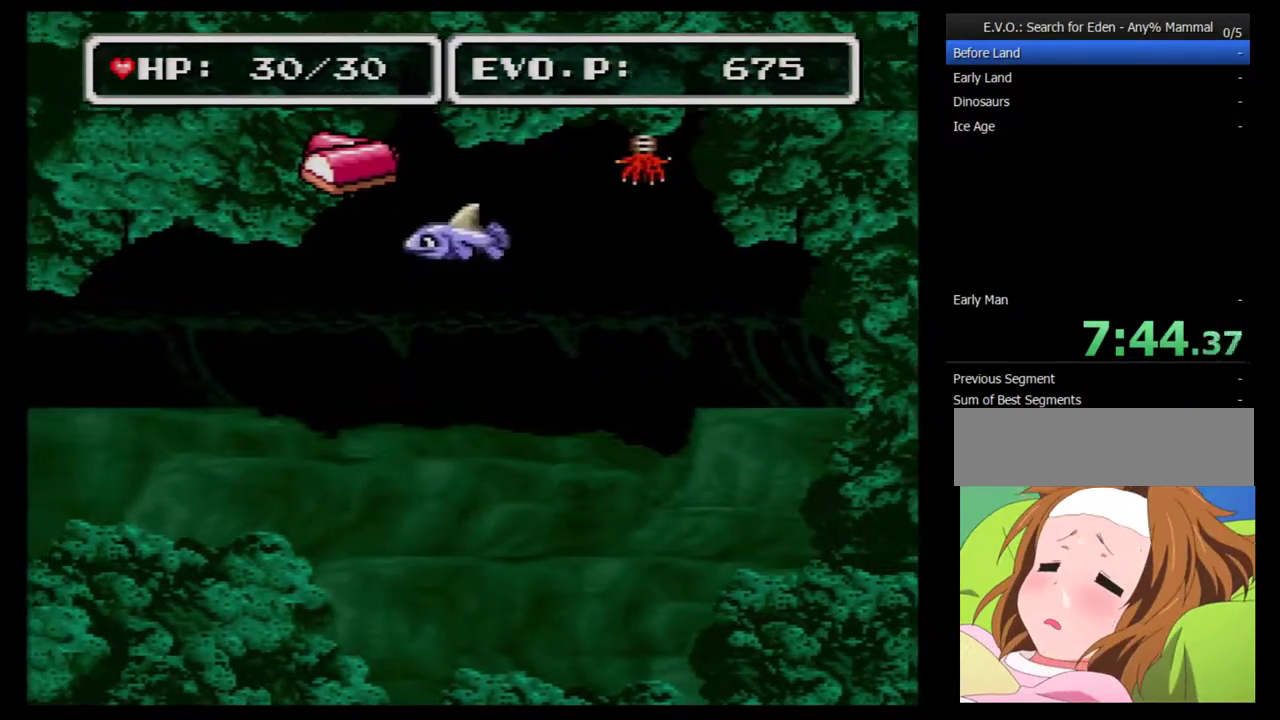
{"buttons": [], "events": [[83, "Y", "down"], [150, "DPAD_LEFT", "up"], [200, "Y", "up"], [267, "DPAD_UP", "up"]]}
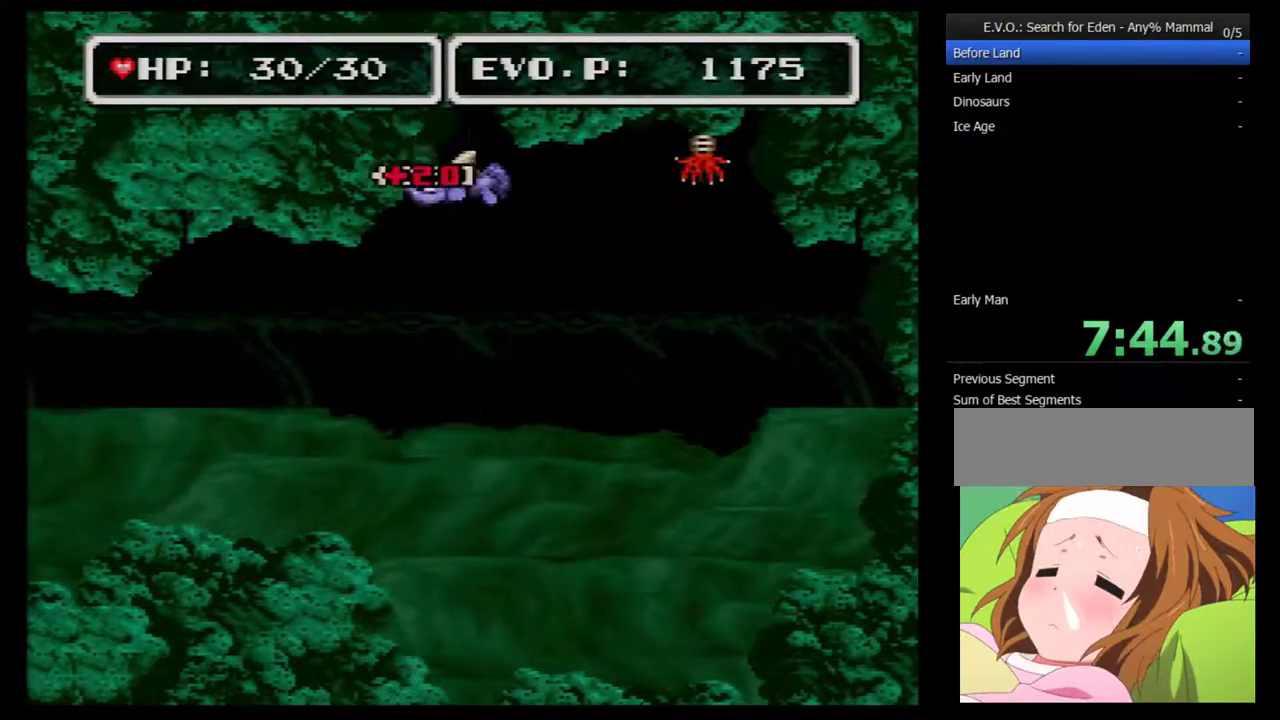
{"buttons": ["DPAD_DOWN", "DPAD_LEFT"], "events": [[200, "DPAD_DOWN", "down"], [350, "DPAD_LEFT", "down"]]}
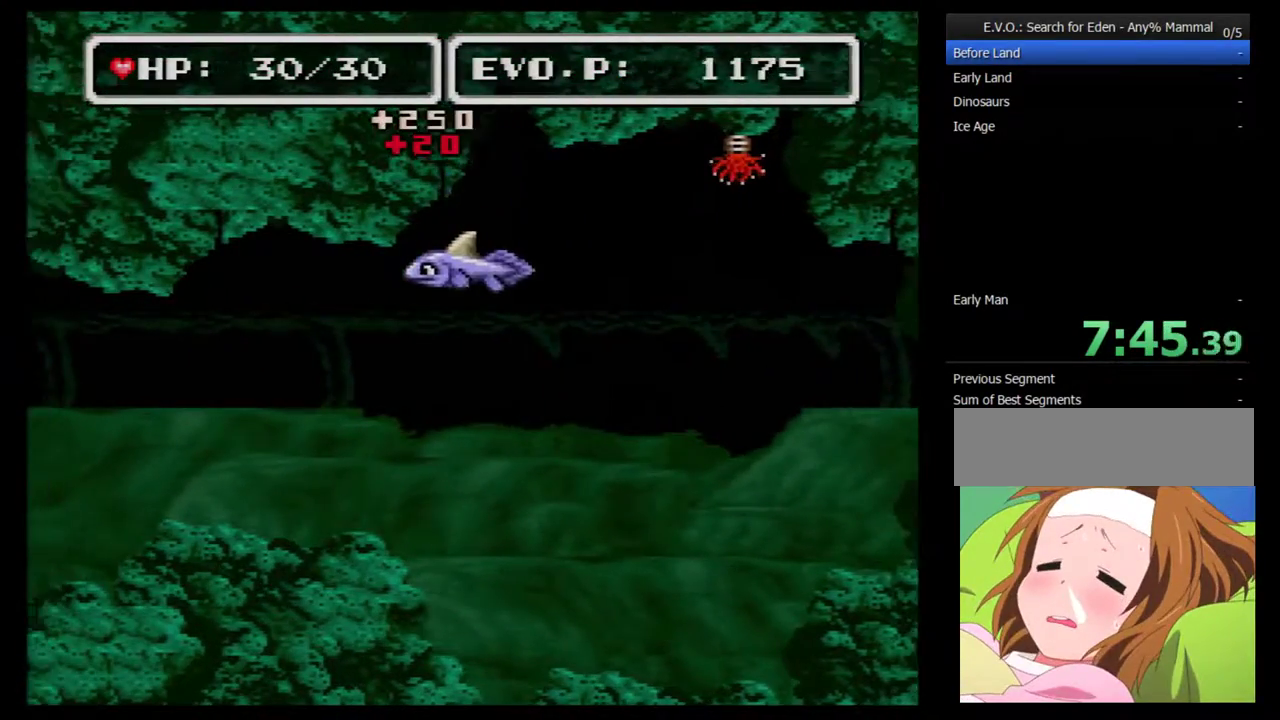
{"buttons": ["DPAD_DOWN", "DPAD_LEFT"], "events": []}
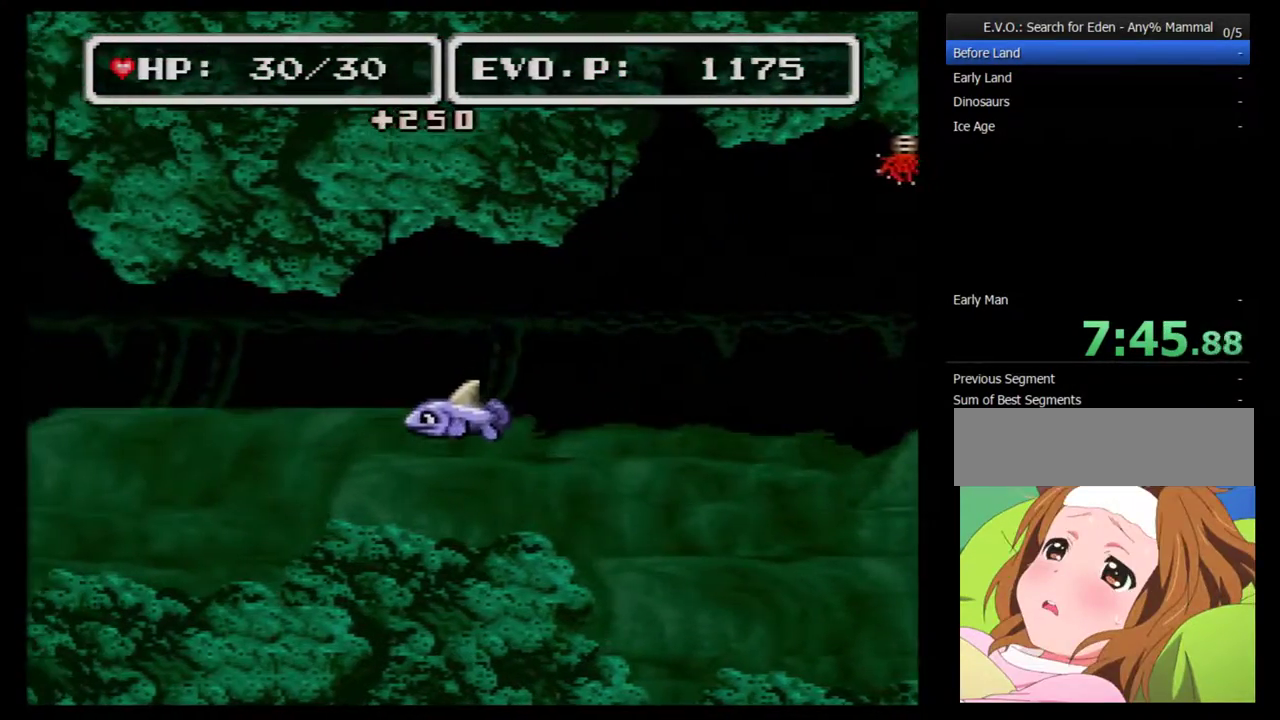
{"buttons": ["DPAD_LEFT"], "events": [[67, "DPAD_DOWN", "up"]]}
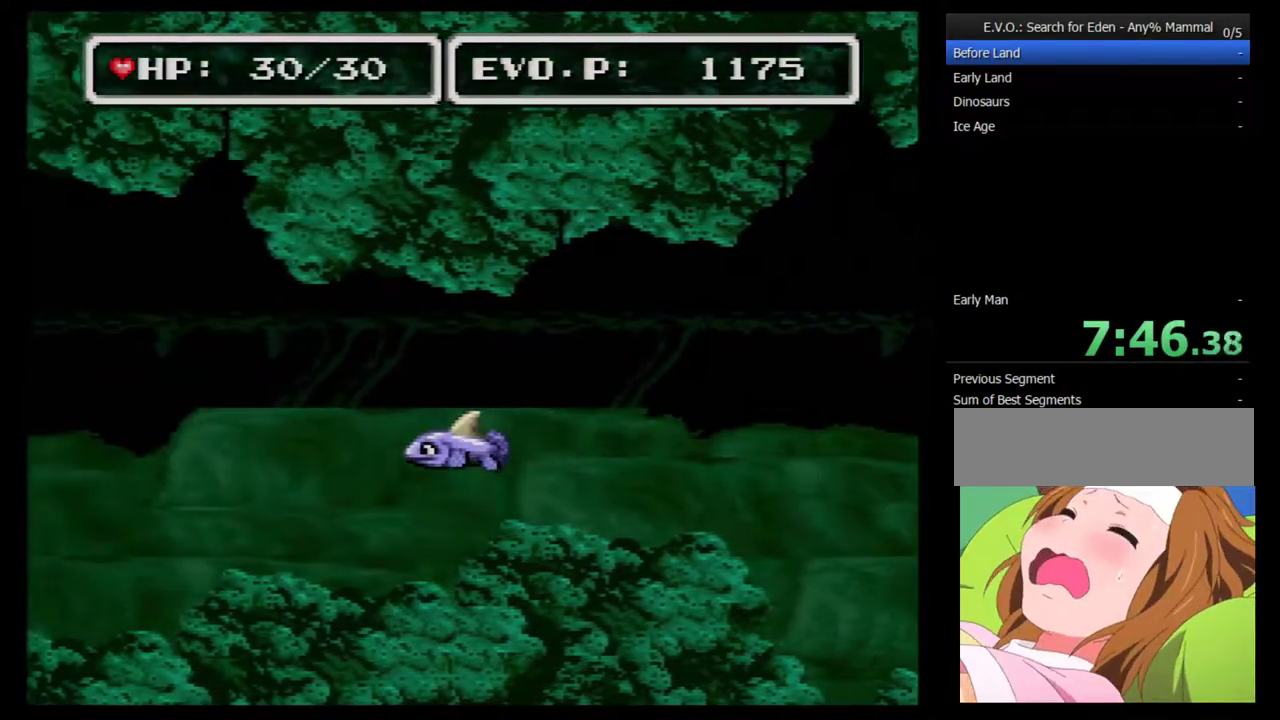
{"buttons": [], "events": [[33, "DPAD_LEFT", "up"], [67, "SELECT", "down"], [233, "SELECT", "up"]]}